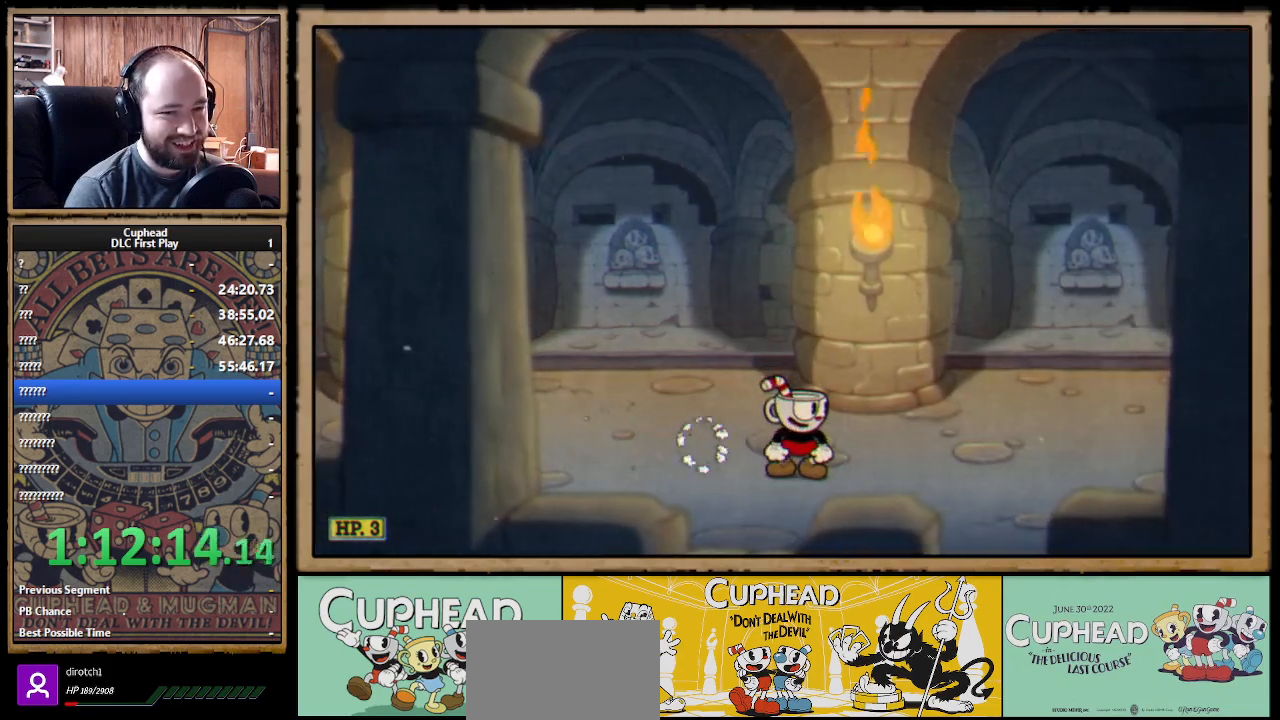
Gameplay with a controller (Xbox layout); each line is a JSON object with the inputs held at the frame after it. "events" lists button and stick changes between this image and that frame as [ms after this image, input, new state], when the widget could be followed in between.
{"buttons": [], "left_stick": "center", "right_stick": "center", "events": []}
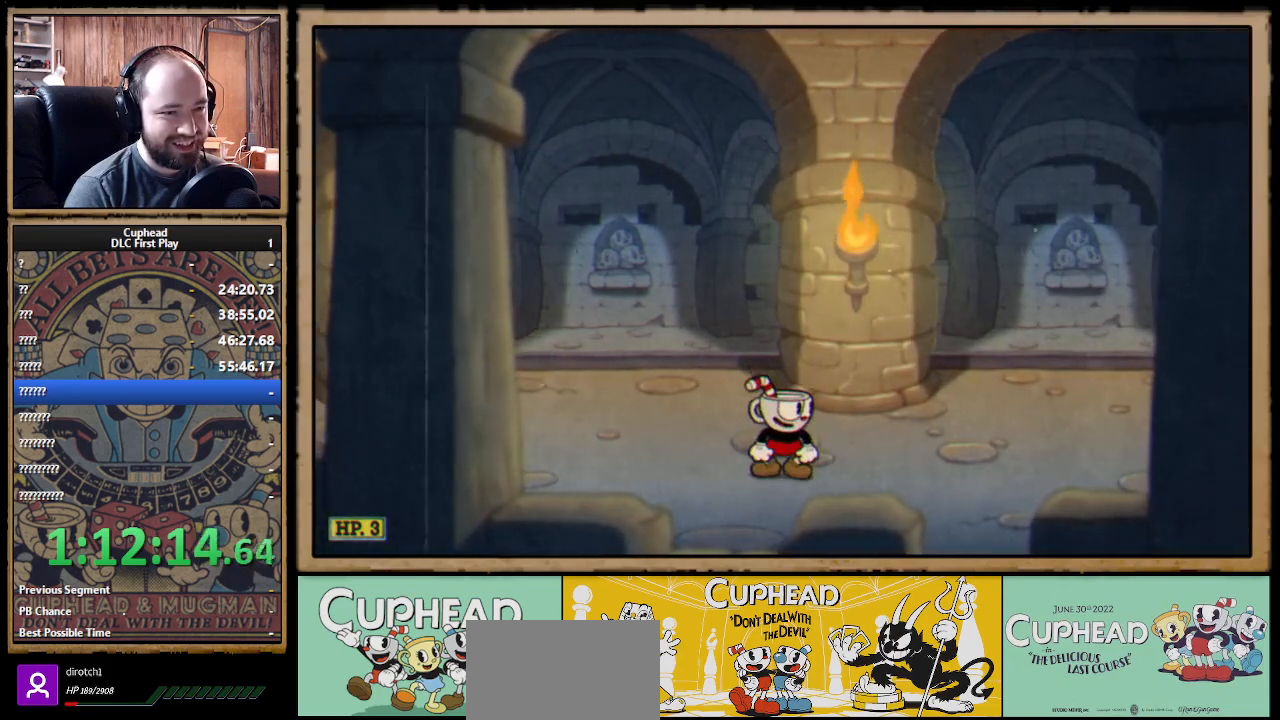
{"buttons": [], "left_stick": "center", "right_stick": "center", "events": []}
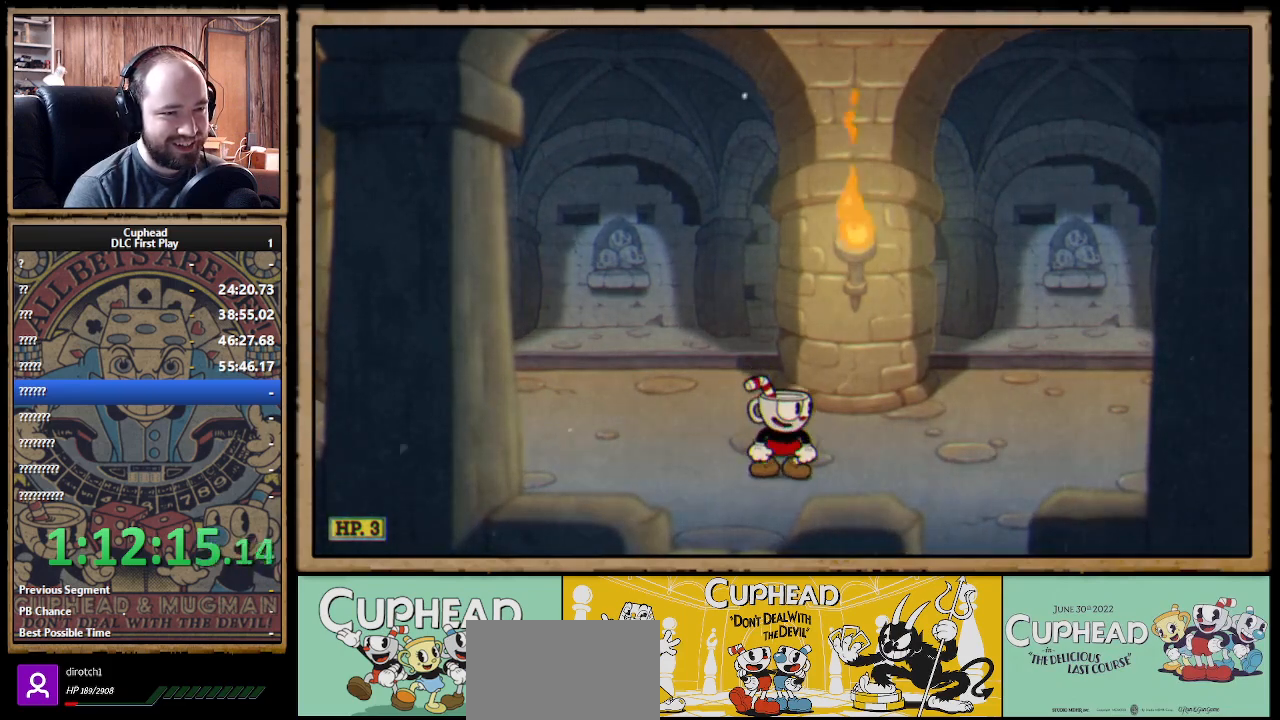
{"buttons": [], "left_stick": "center", "right_stick": "center", "events": []}
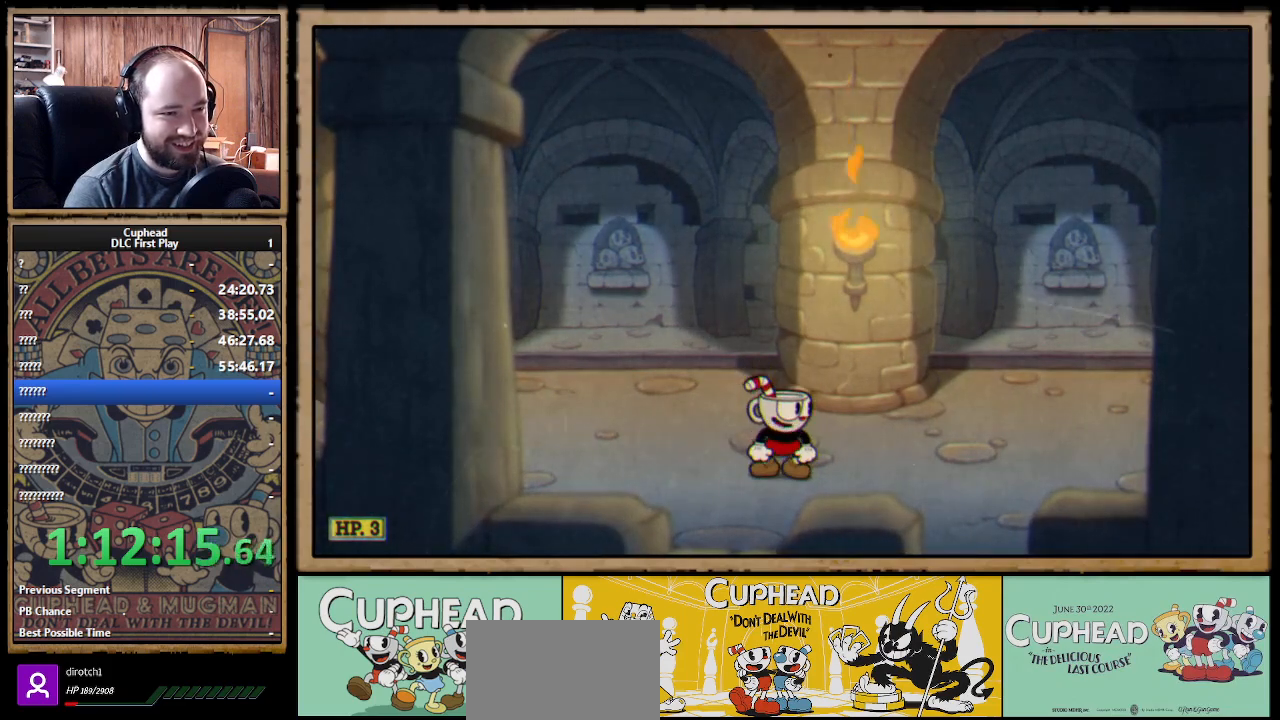
{"buttons": [], "left_stick": "center", "right_stick": "center", "events": []}
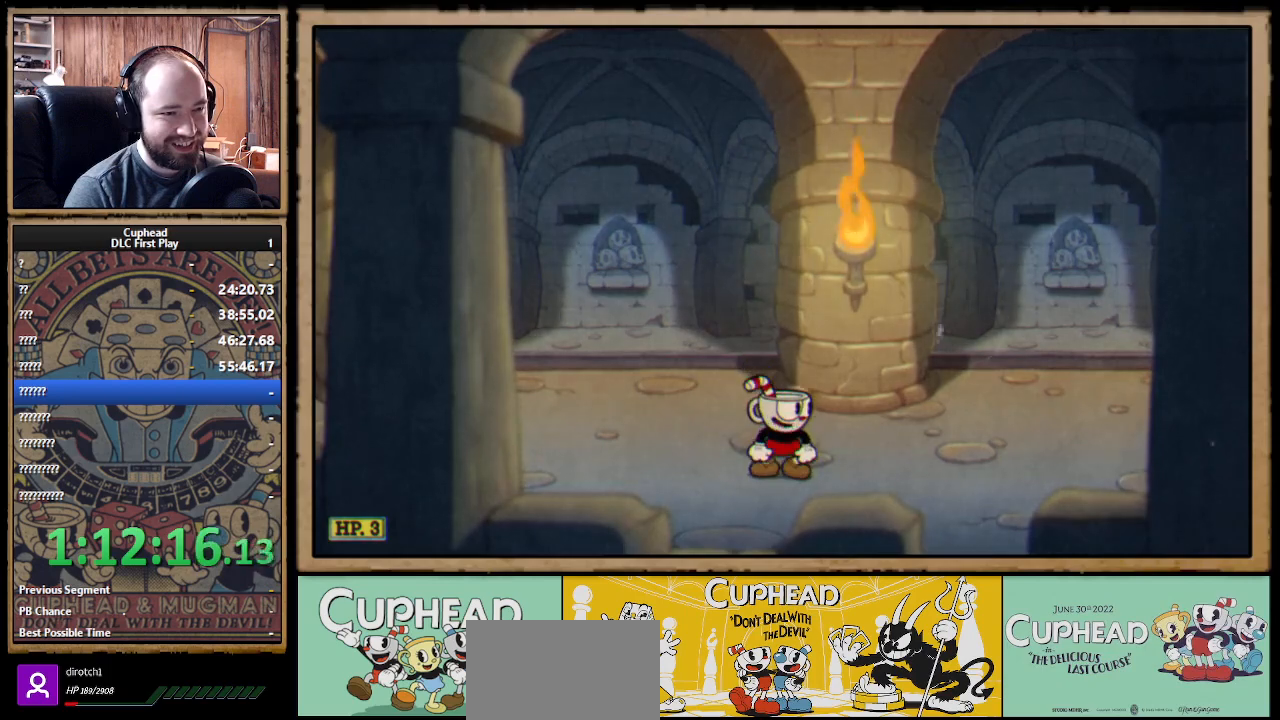
{"buttons": [], "left_stick": "center", "right_stick": "center", "events": []}
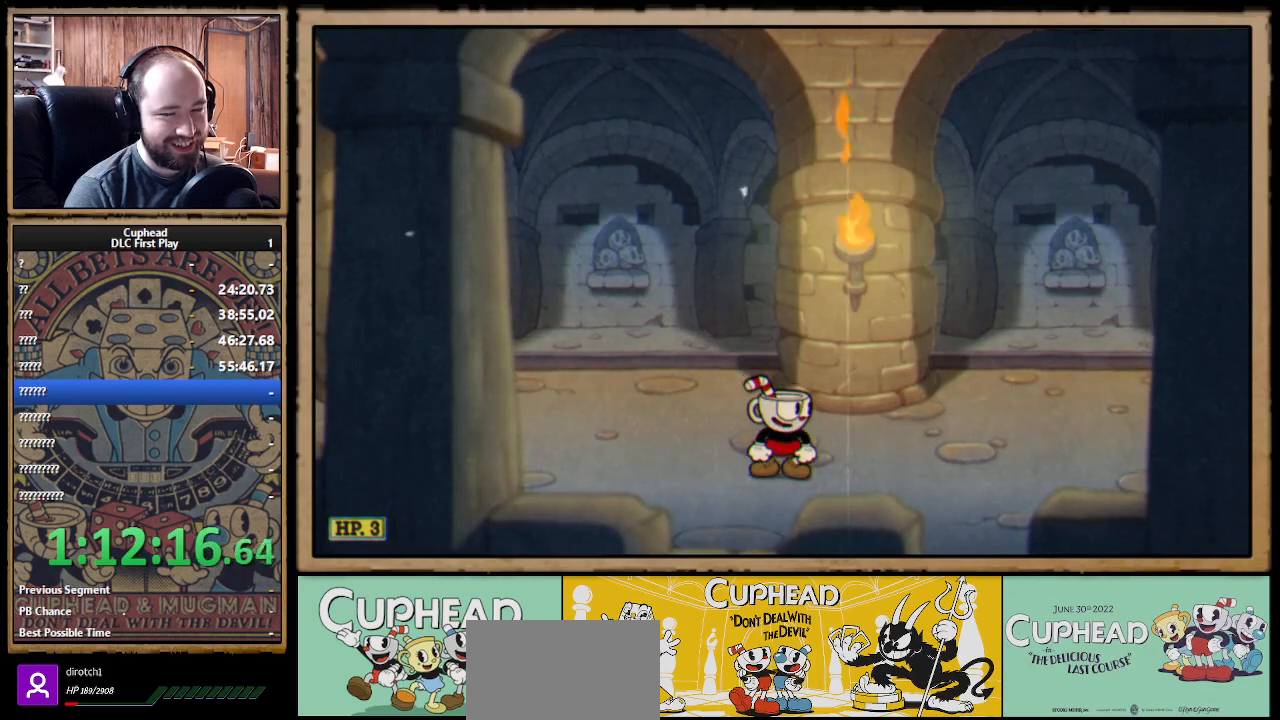
{"buttons": [], "left_stick": "right", "right_stick": "center", "events": [[150, "left_stick", "right"]]}
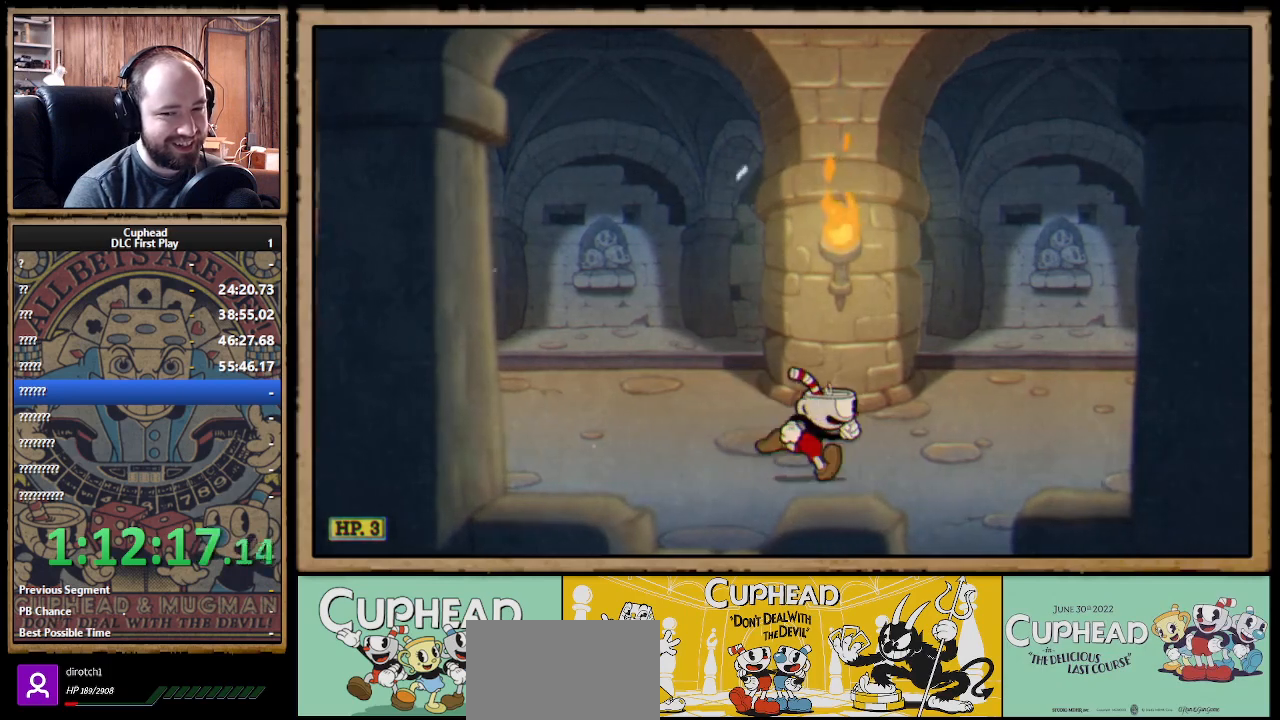
{"buttons": [], "left_stick": "right", "right_stick": "center", "events": []}
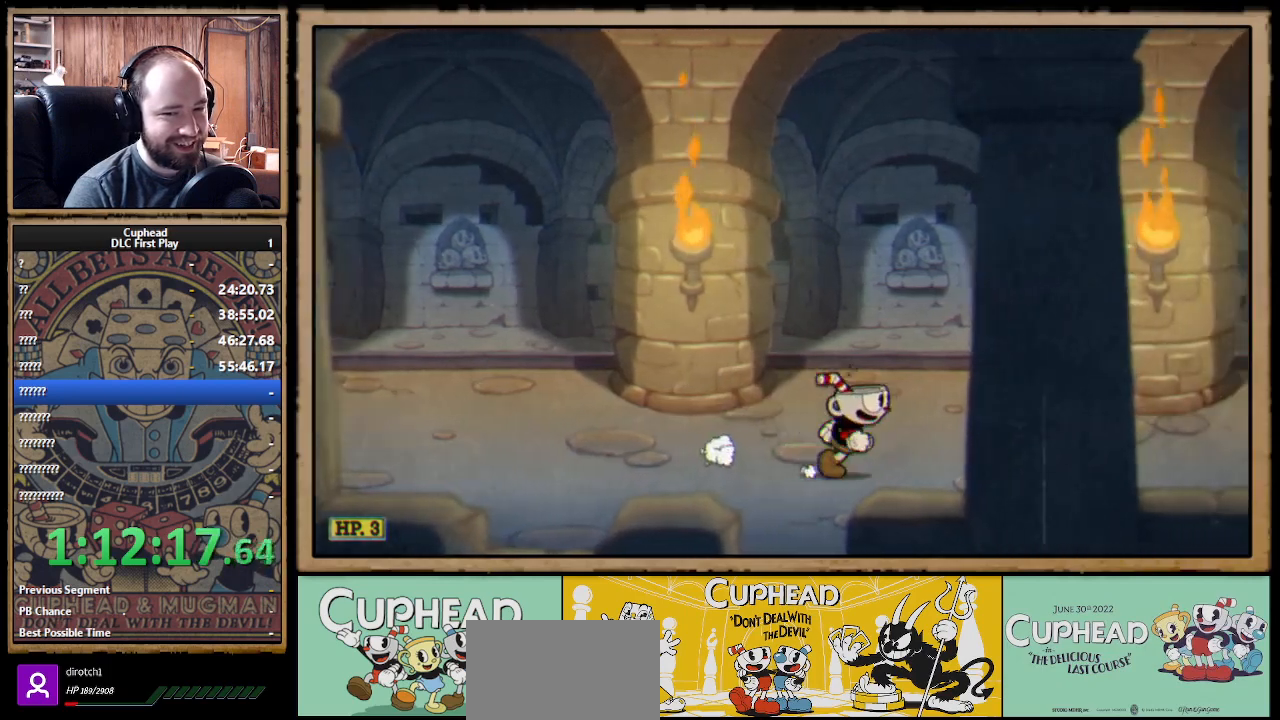
{"buttons": [], "left_stick": "right", "right_stick": "center", "events": []}
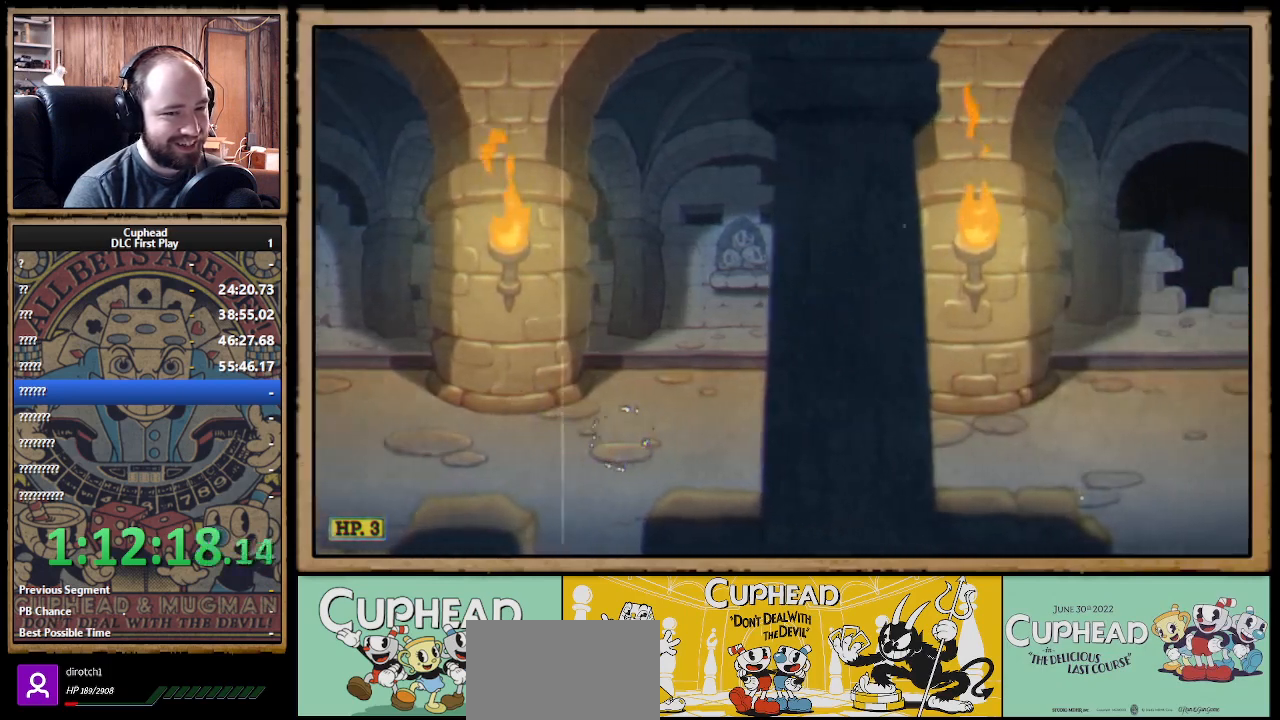
{"buttons": [], "left_stick": "right", "right_stick": "center", "events": []}
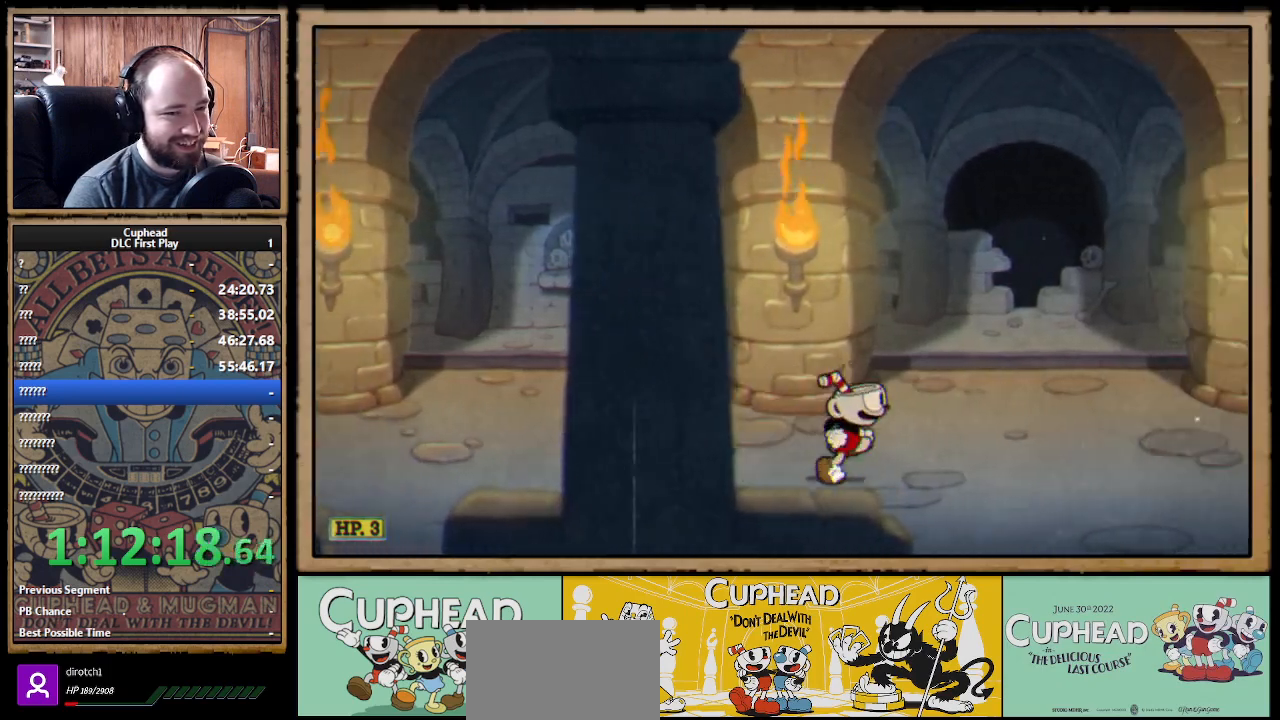
{"buttons": [], "left_stick": "right", "right_stick": "center", "events": []}
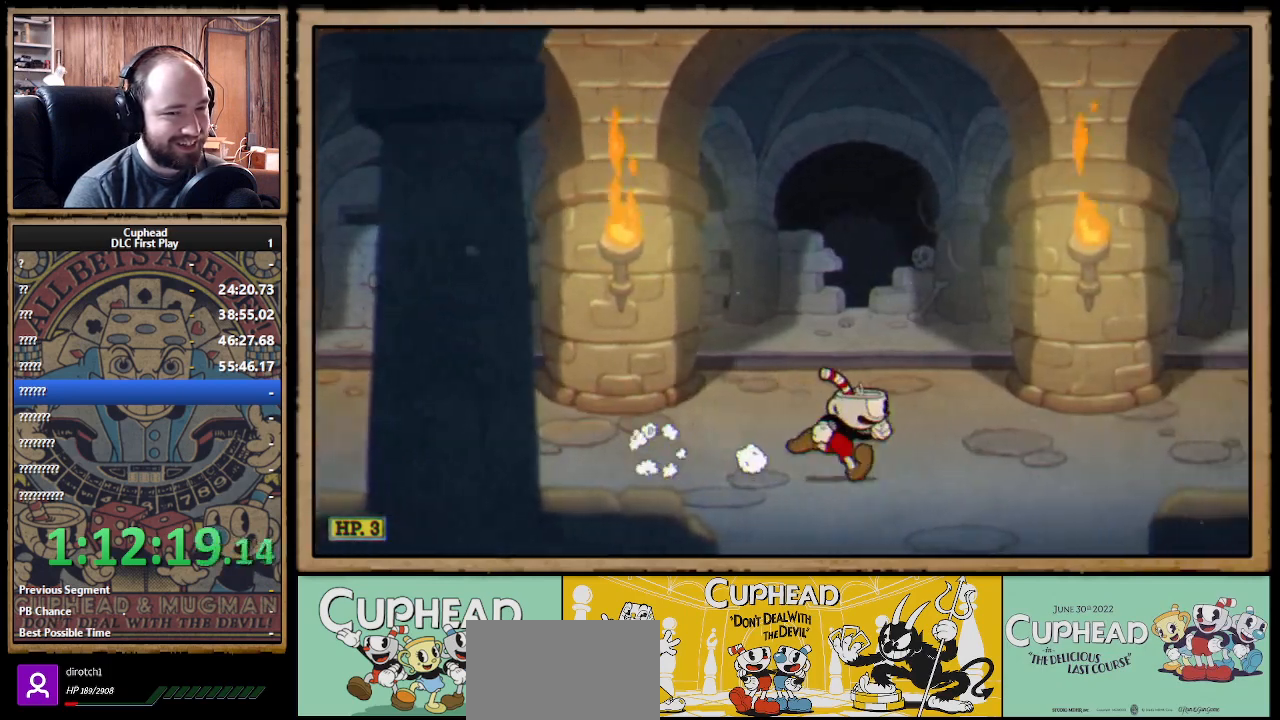
{"buttons": [], "left_stick": "right", "right_stick": "center", "events": []}
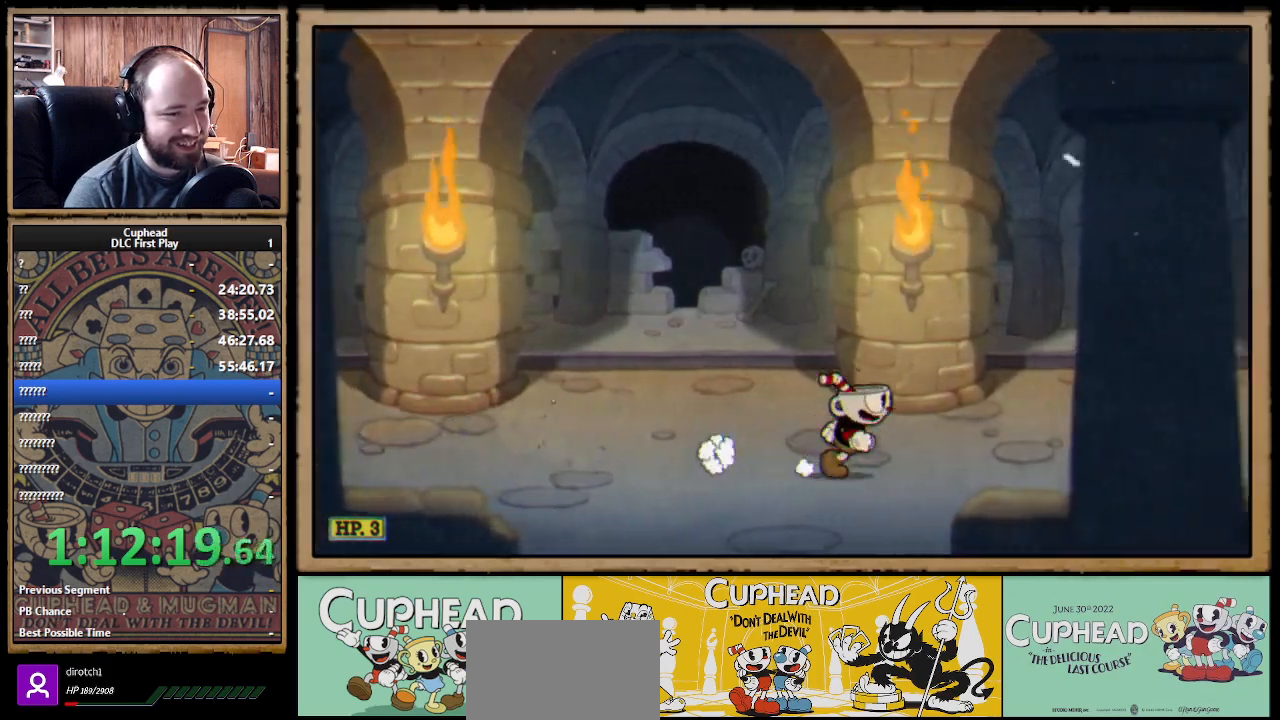
{"buttons": [], "left_stick": "right", "right_stick": "center", "events": []}
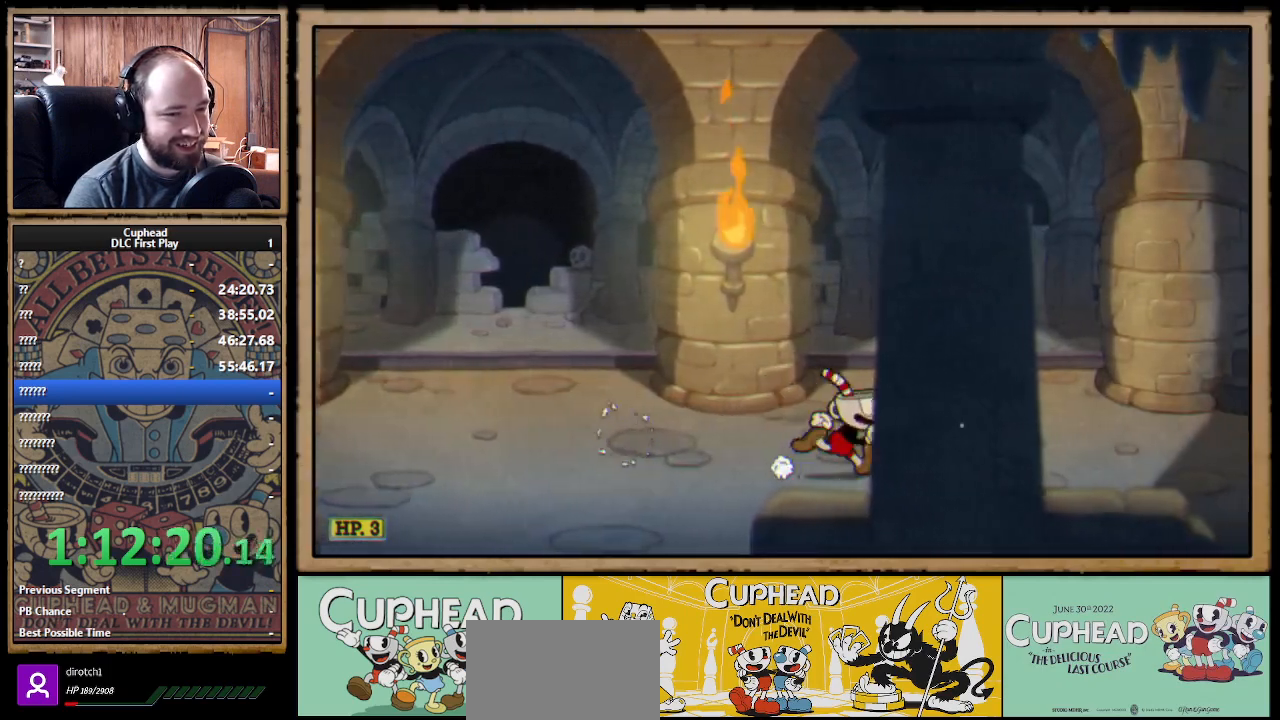
{"buttons": [], "left_stick": "right", "right_stick": "center", "events": []}
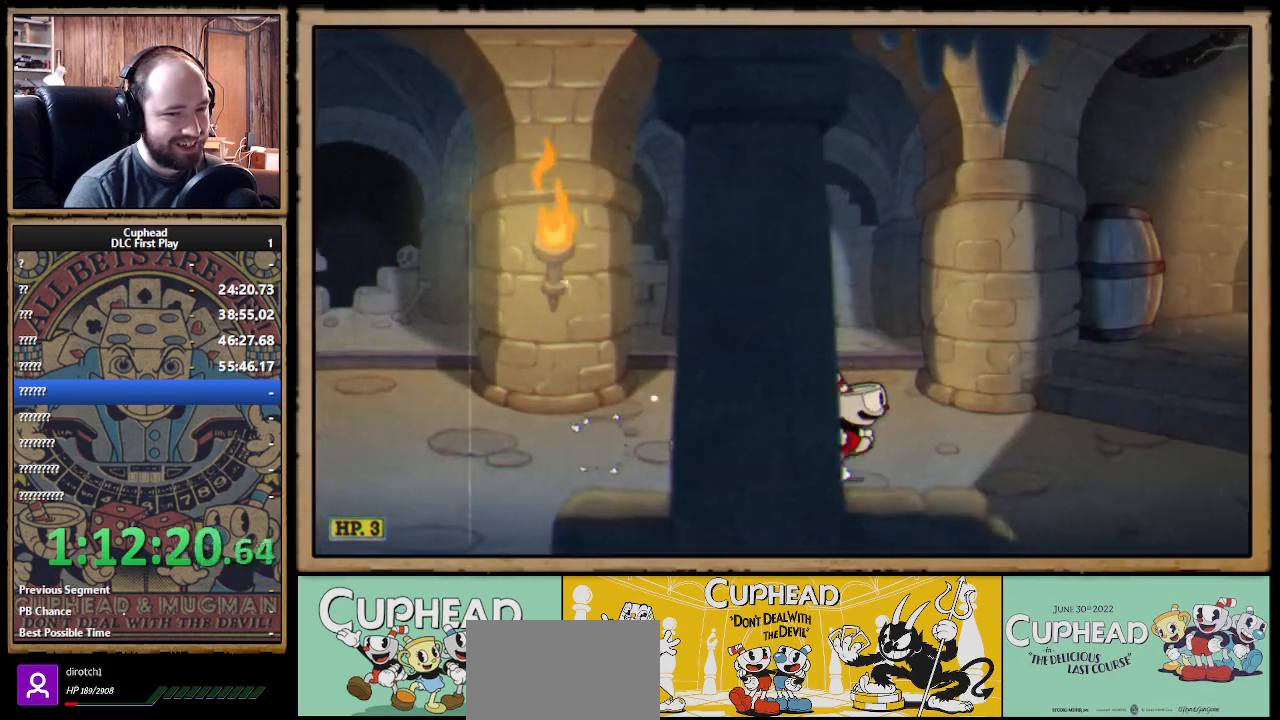
{"buttons": [], "left_stick": "right", "right_stick": "center", "events": []}
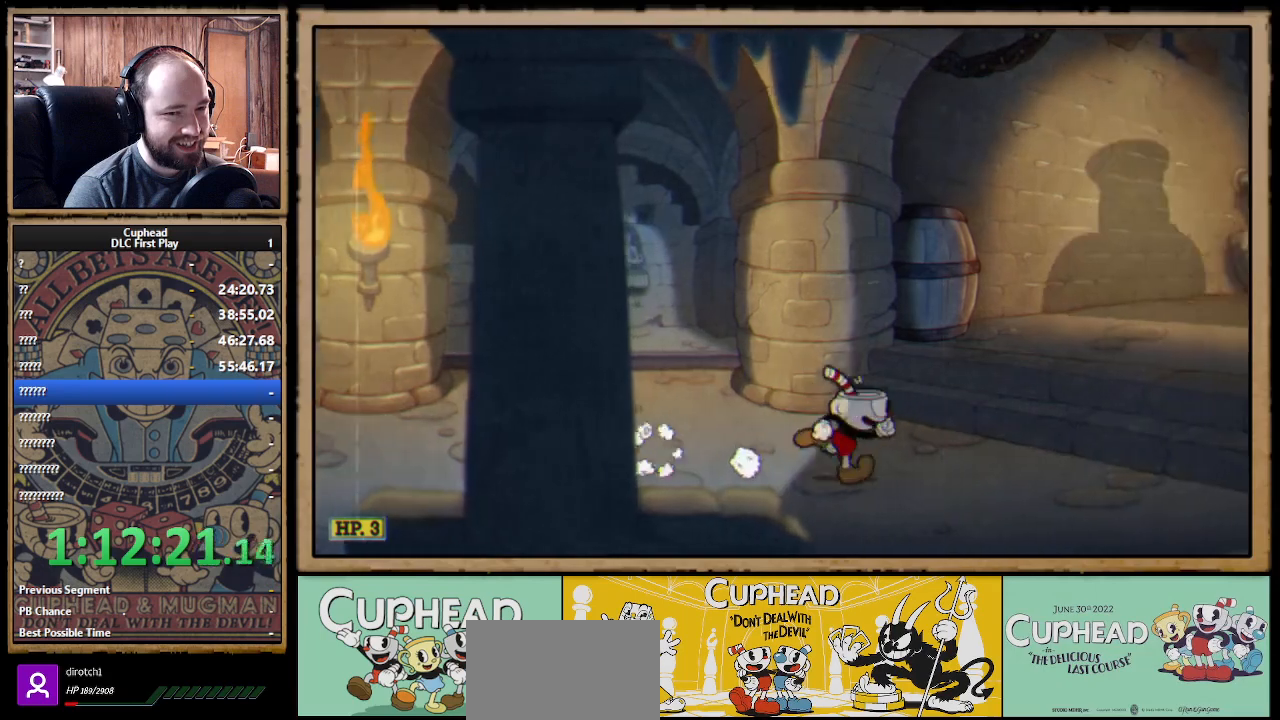
{"buttons": [], "left_stick": "center", "right_stick": "center", "events": [[383, "left_stick", "center"]]}
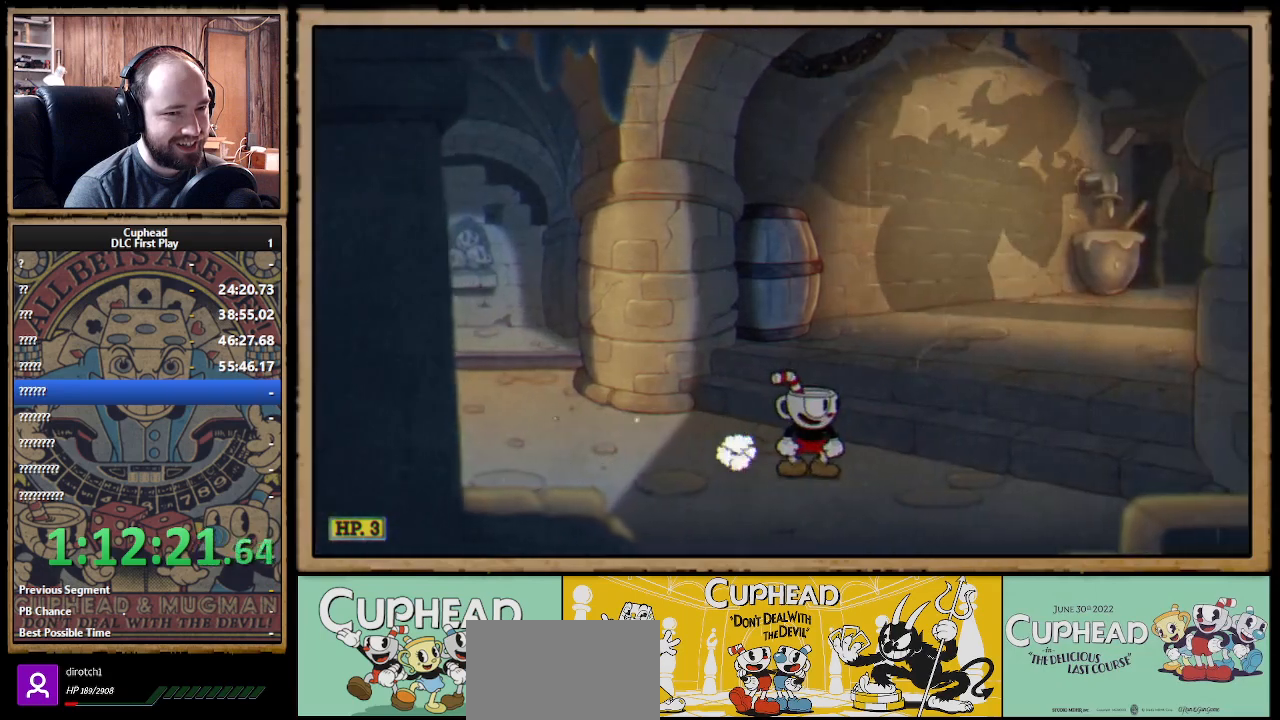
{"buttons": [], "left_stick": "center", "right_stick": "center", "events": []}
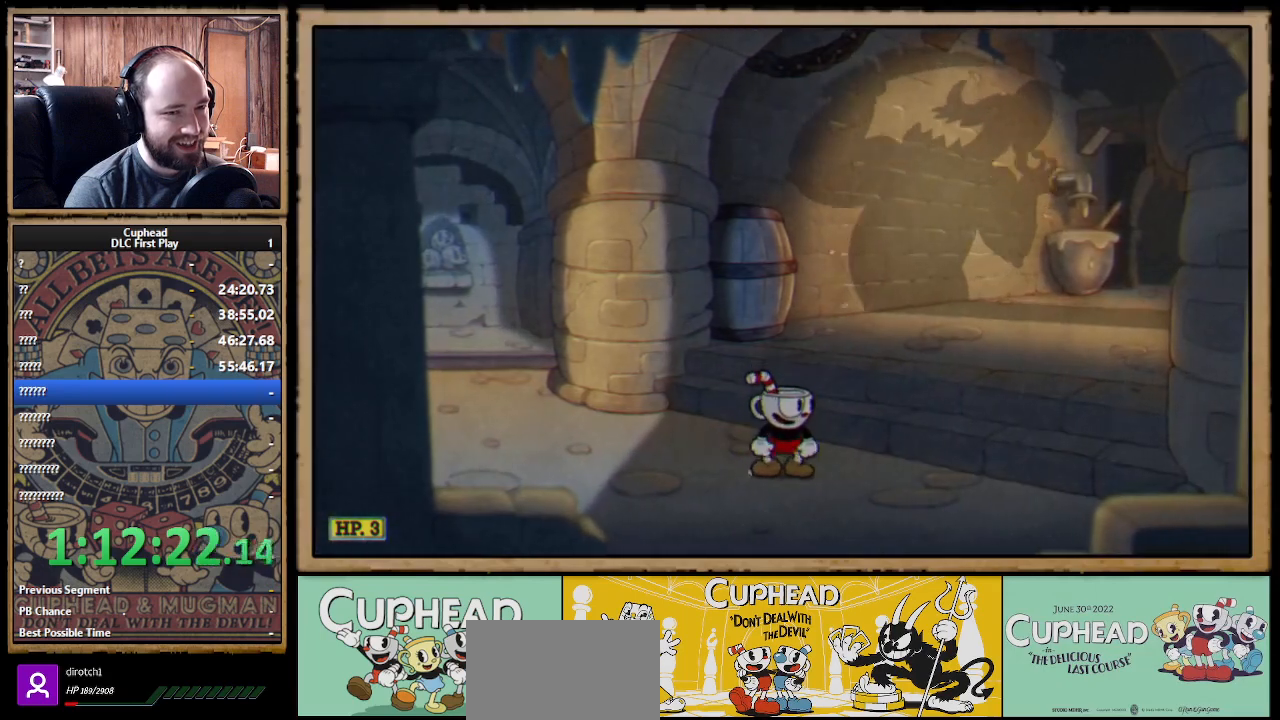
{"buttons": [], "left_stick": "center", "right_stick": "center", "events": []}
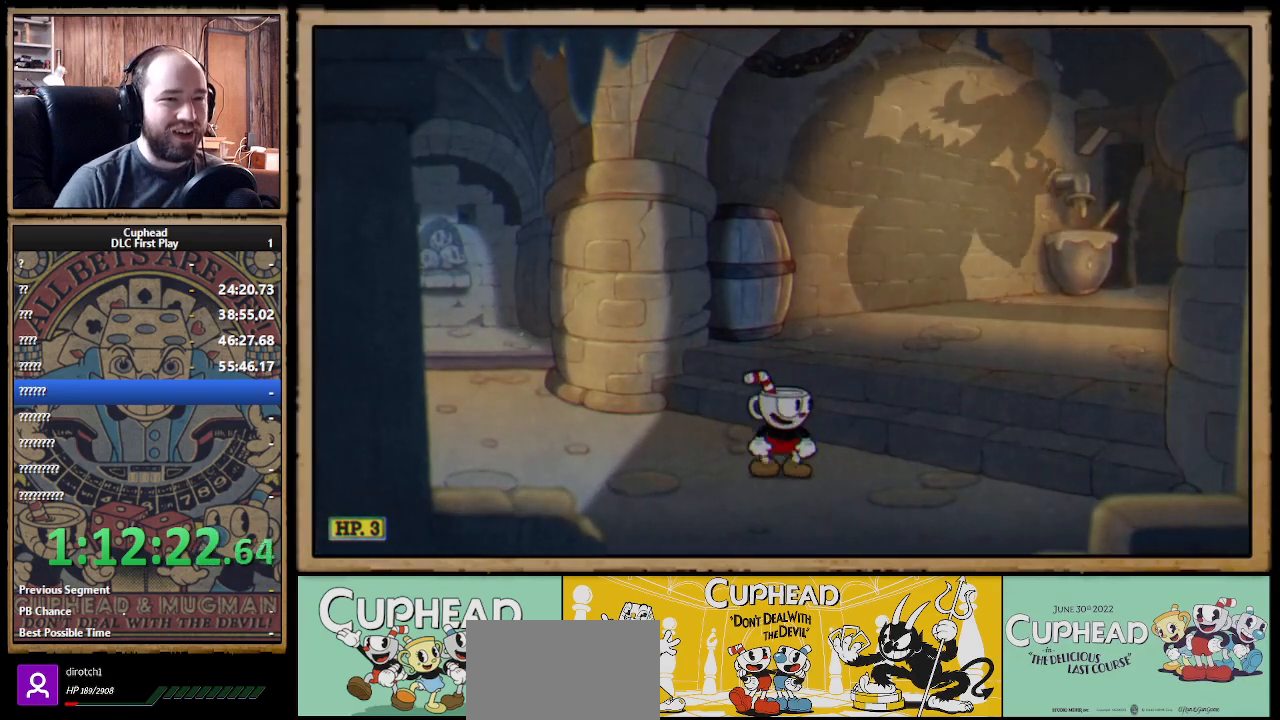
{"buttons": [], "left_stick": "center", "right_stick": "center", "events": []}
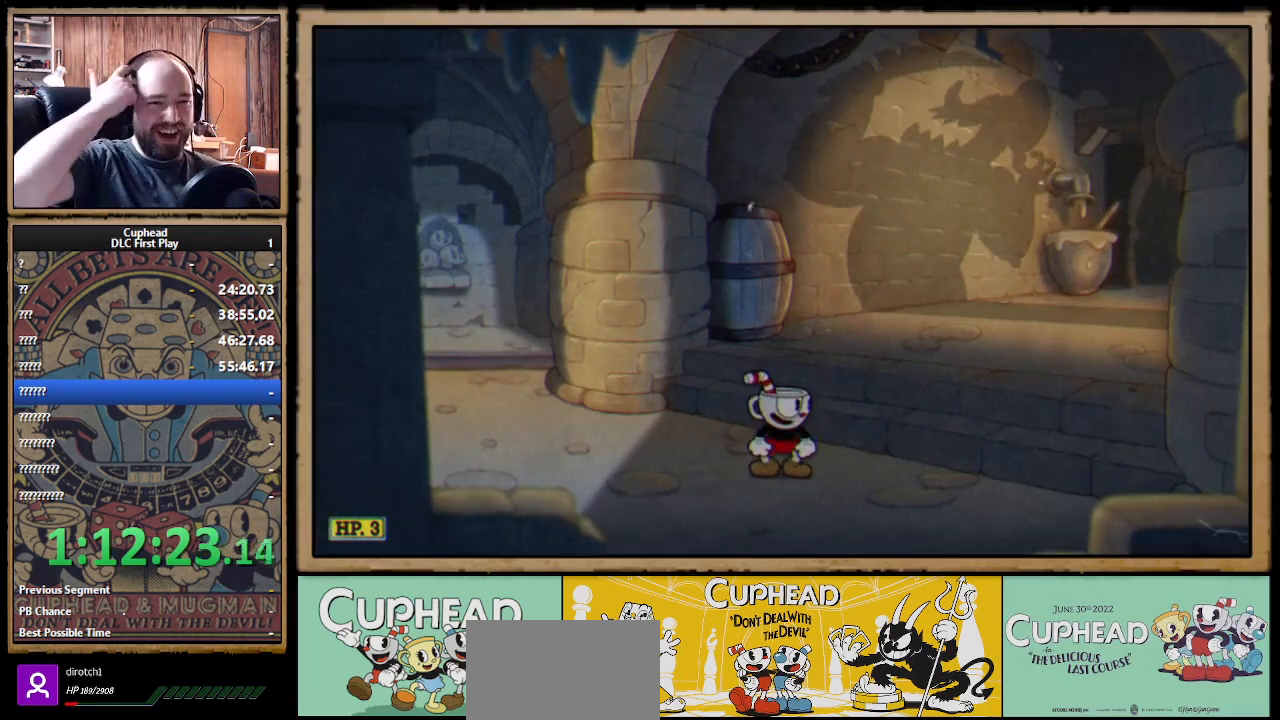
{"buttons": [], "left_stick": "center", "right_stick": "center", "events": []}
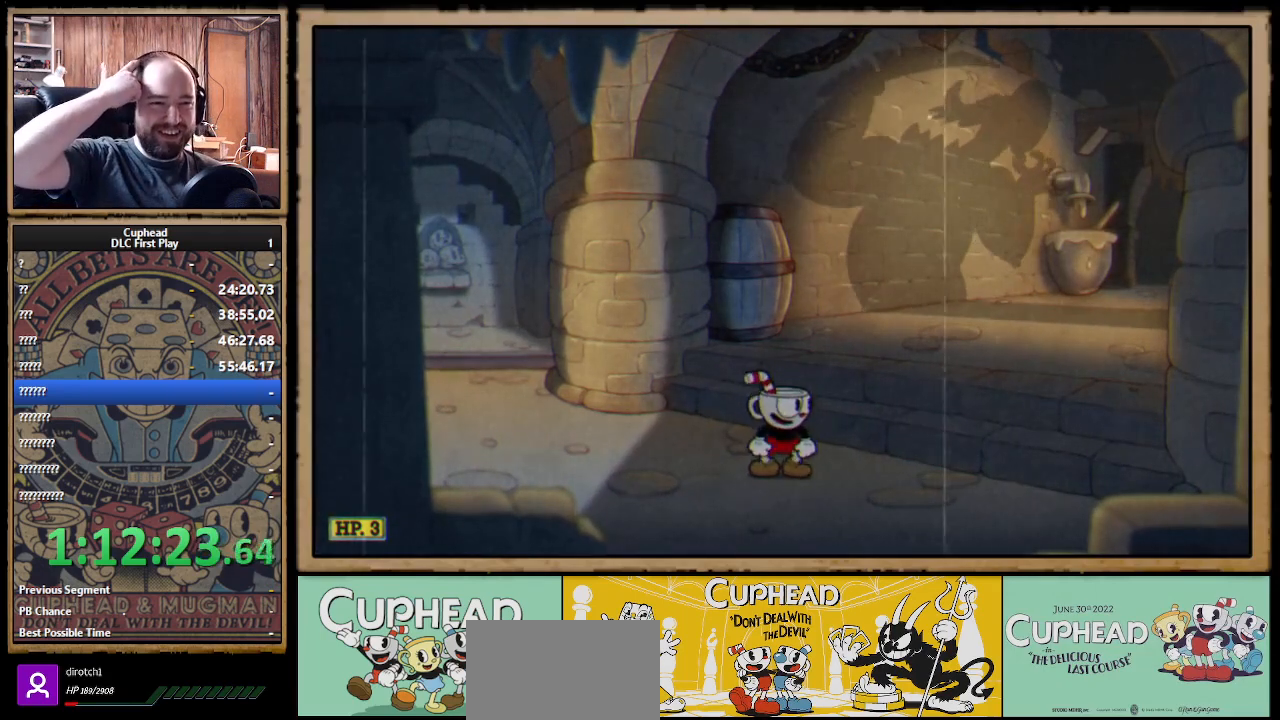
{"buttons": [], "left_stick": "center", "right_stick": "center", "events": []}
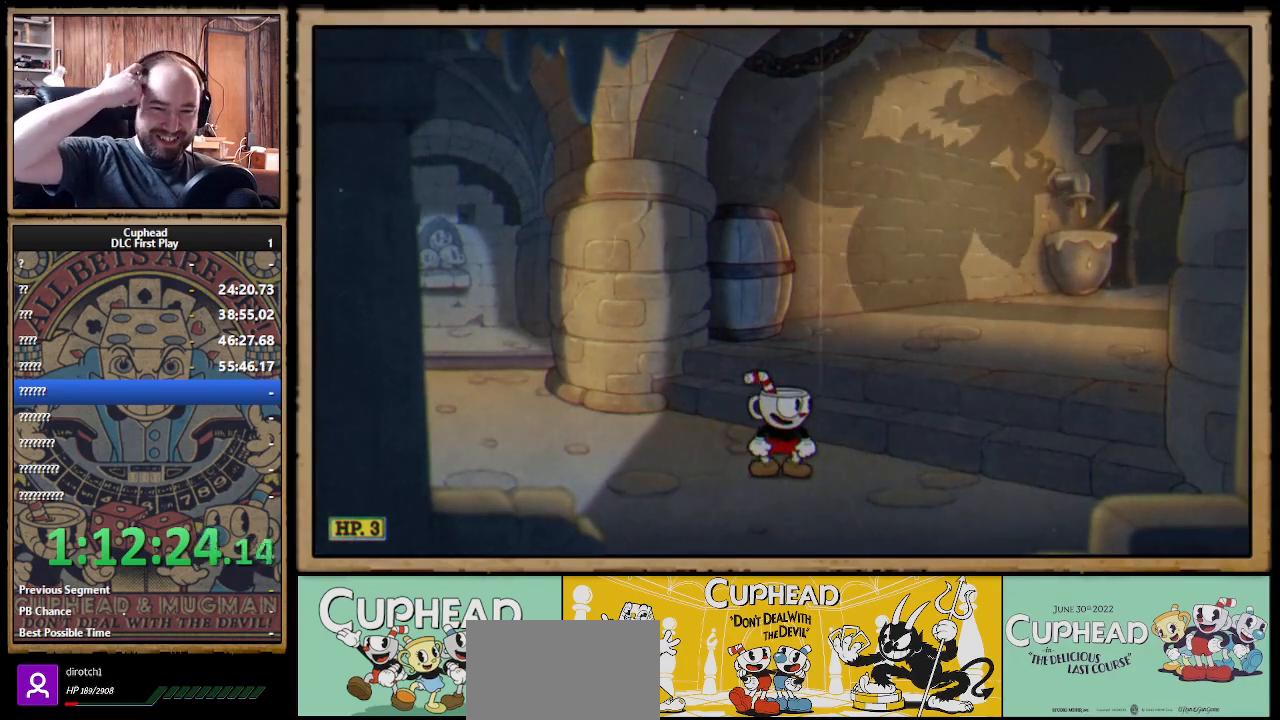
{"buttons": [], "left_stick": "center", "right_stick": "center", "events": []}
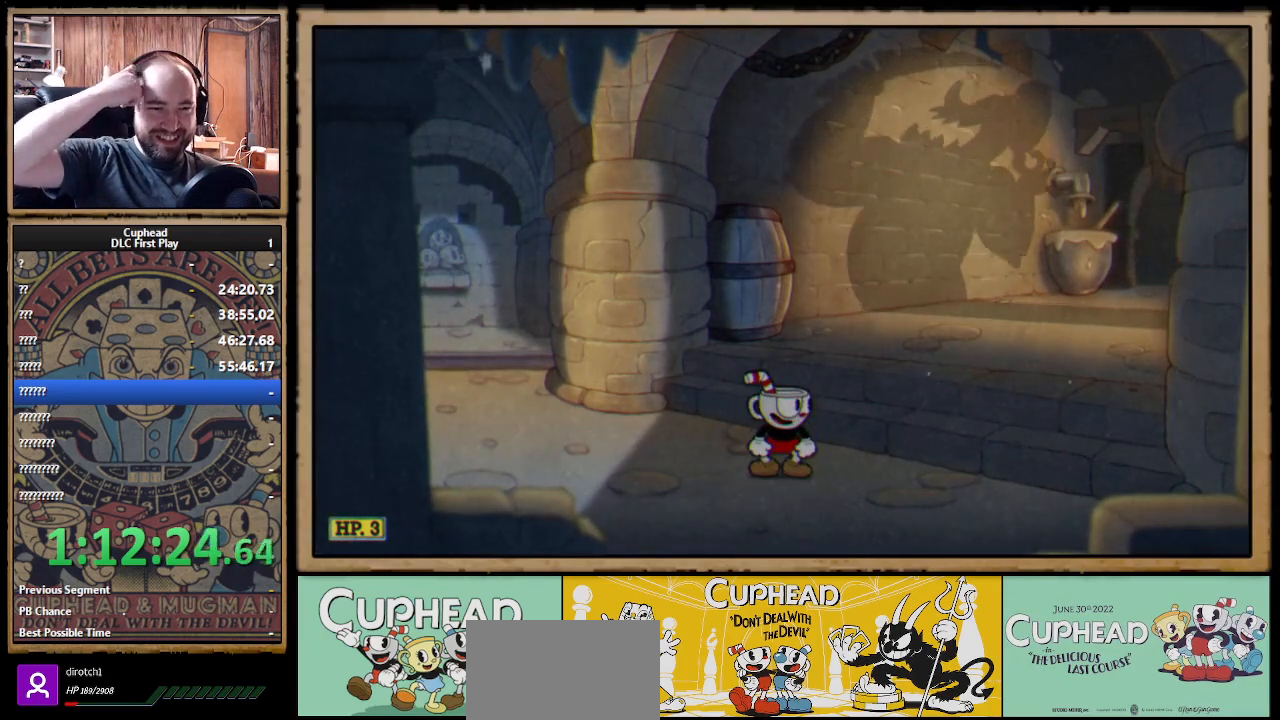
{"buttons": [], "left_stick": "center", "right_stick": "center", "events": []}
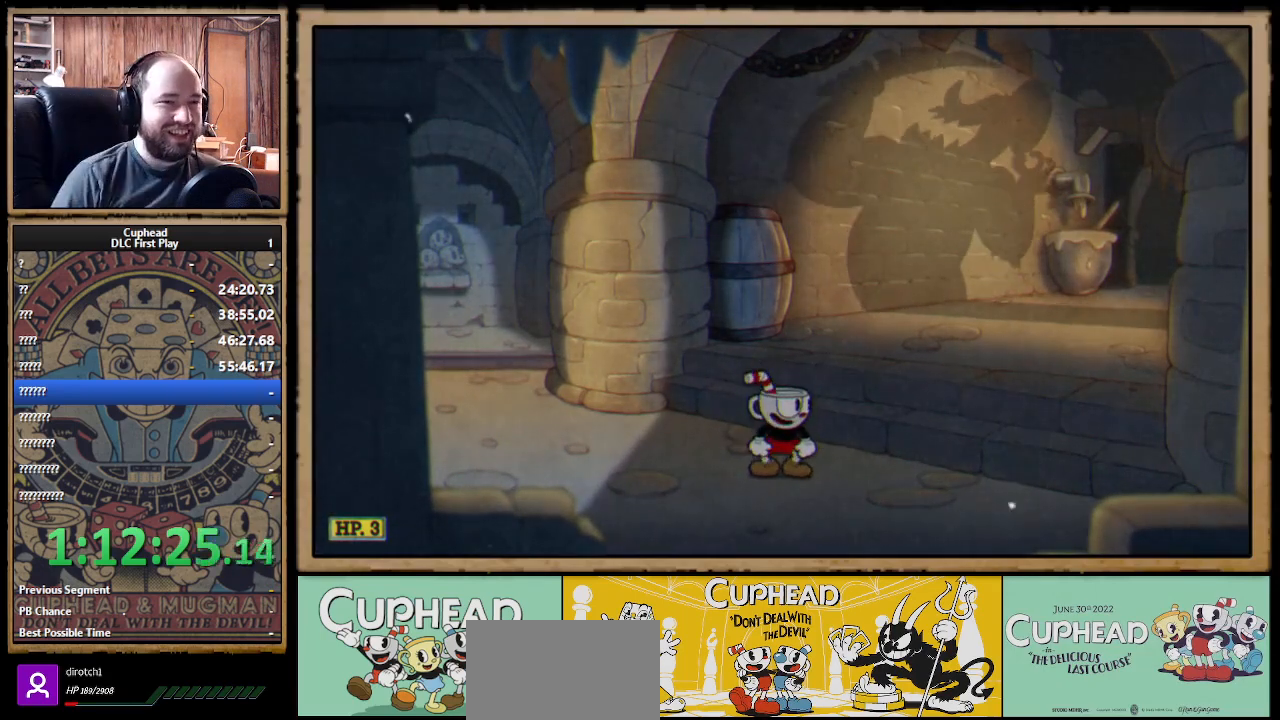
{"buttons": [], "left_stick": "right", "right_stick": "center", "events": [[417, "left_stick", "right"]]}
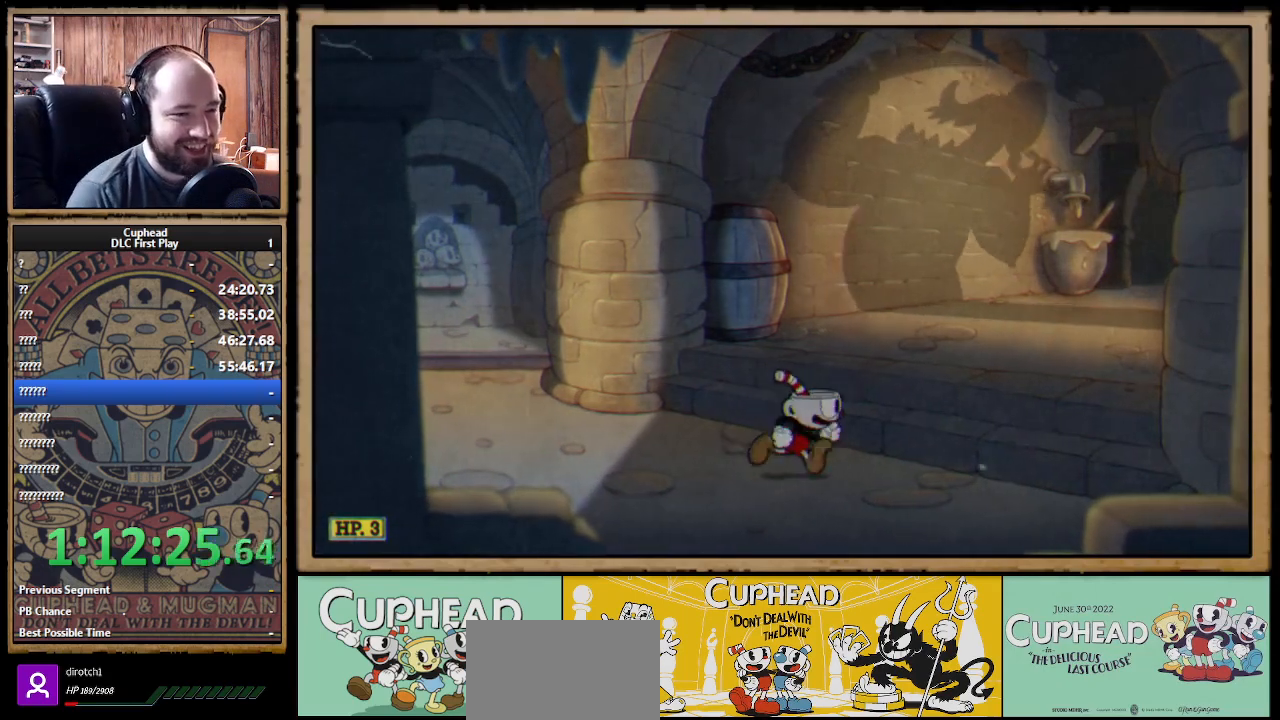
{"buttons": [], "left_stick": "right", "right_stick": "center", "events": []}
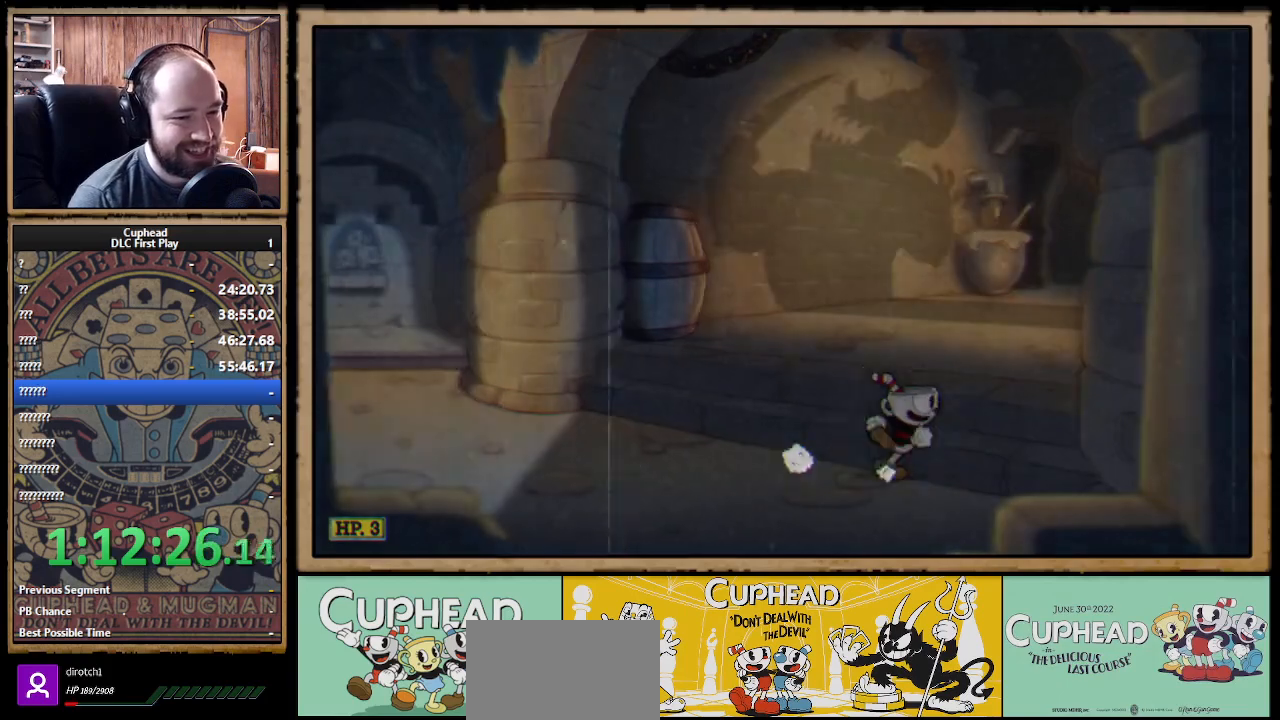
{"buttons": [], "left_stick": "right", "right_stick": "center", "events": []}
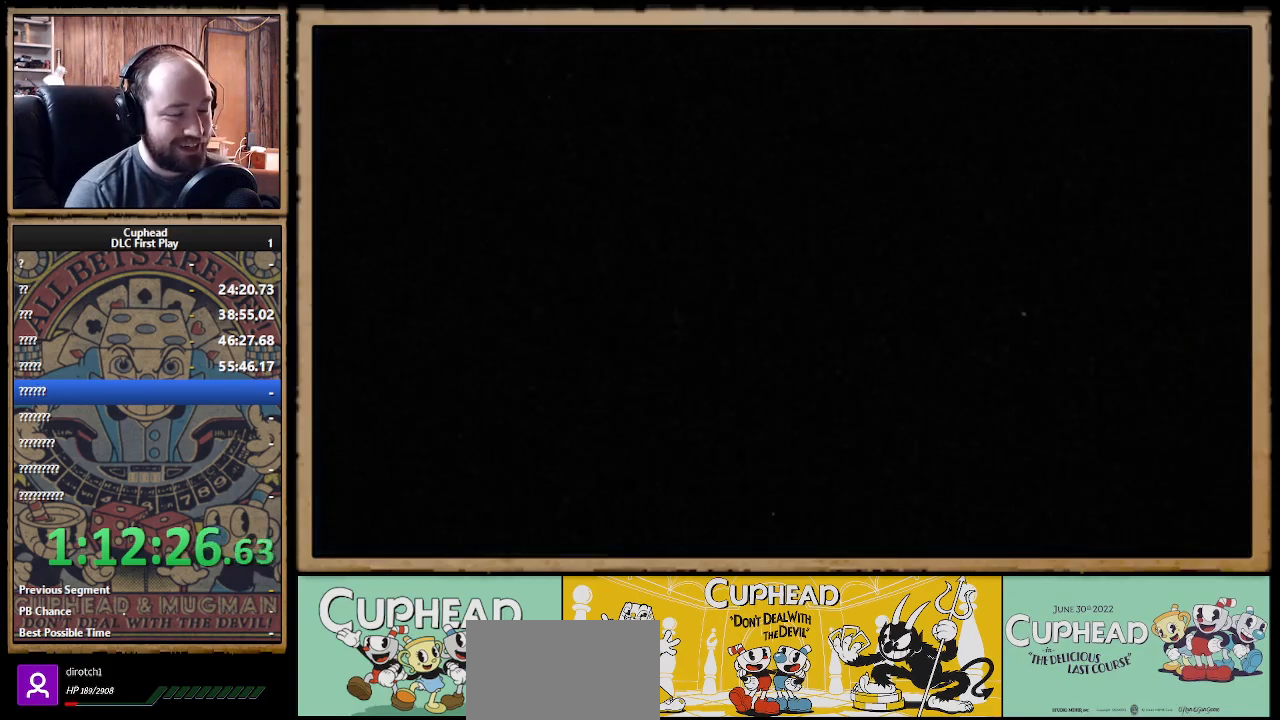
{"buttons": [], "left_stick": "center", "right_stick": "center", "events": [[33, "left_stick", "center"]]}